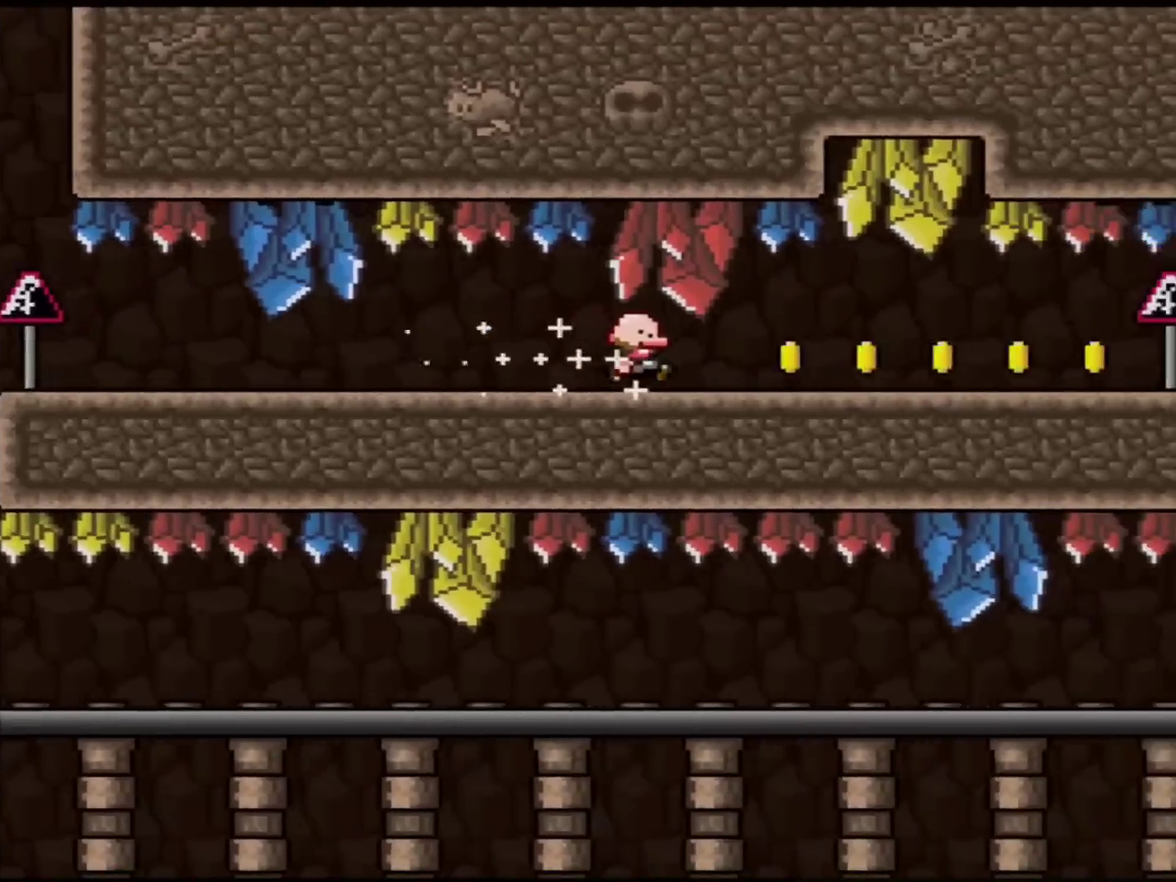
Gameplay with a controller (Nintendo layout); each line is a JSON object with the inputs held at the frame after it. "events" lists button and stick changes between this image and that frame as [ms after this image, input, new state], when the widget could be followed in between. Not read: L3 R3.
{"buttons": ["Y", "DPAD_RIGHT"], "events": []}
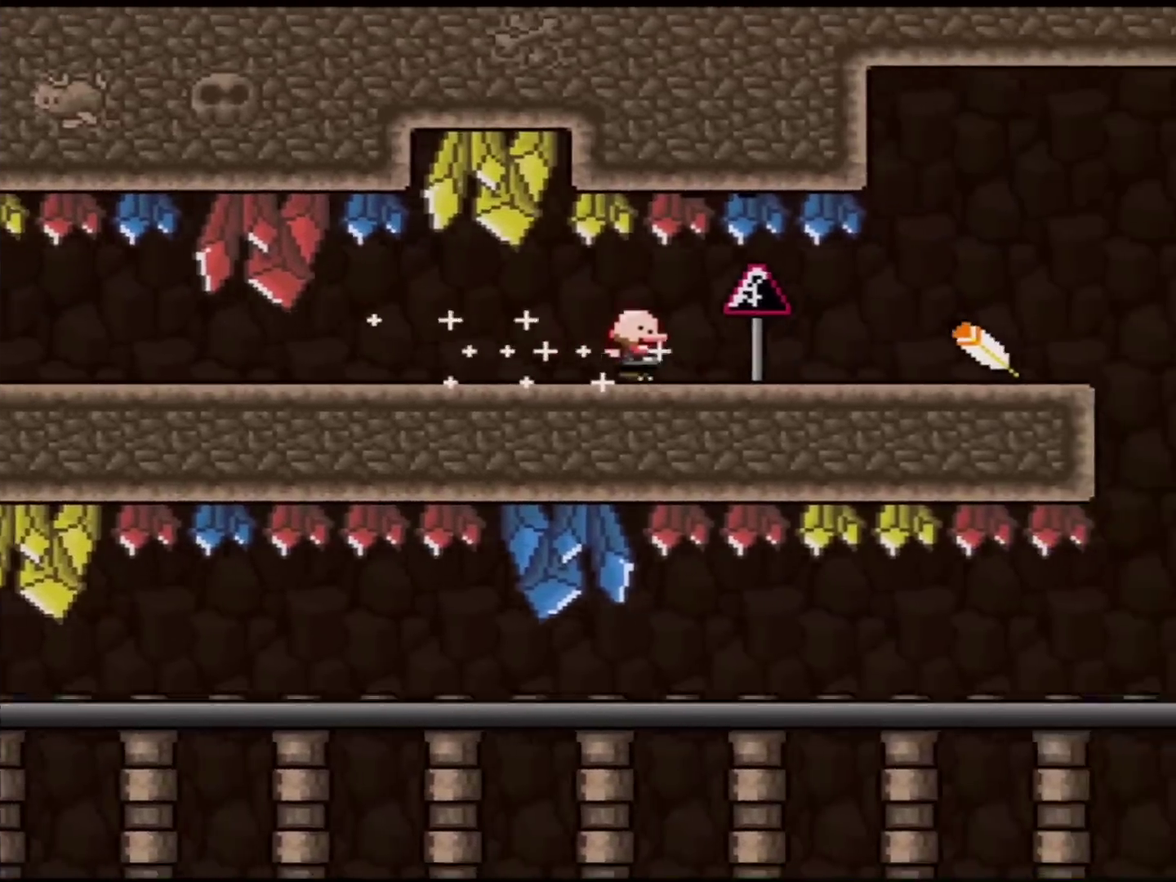
{"buttons": ["Y", "DPAD_RIGHT"], "events": []}
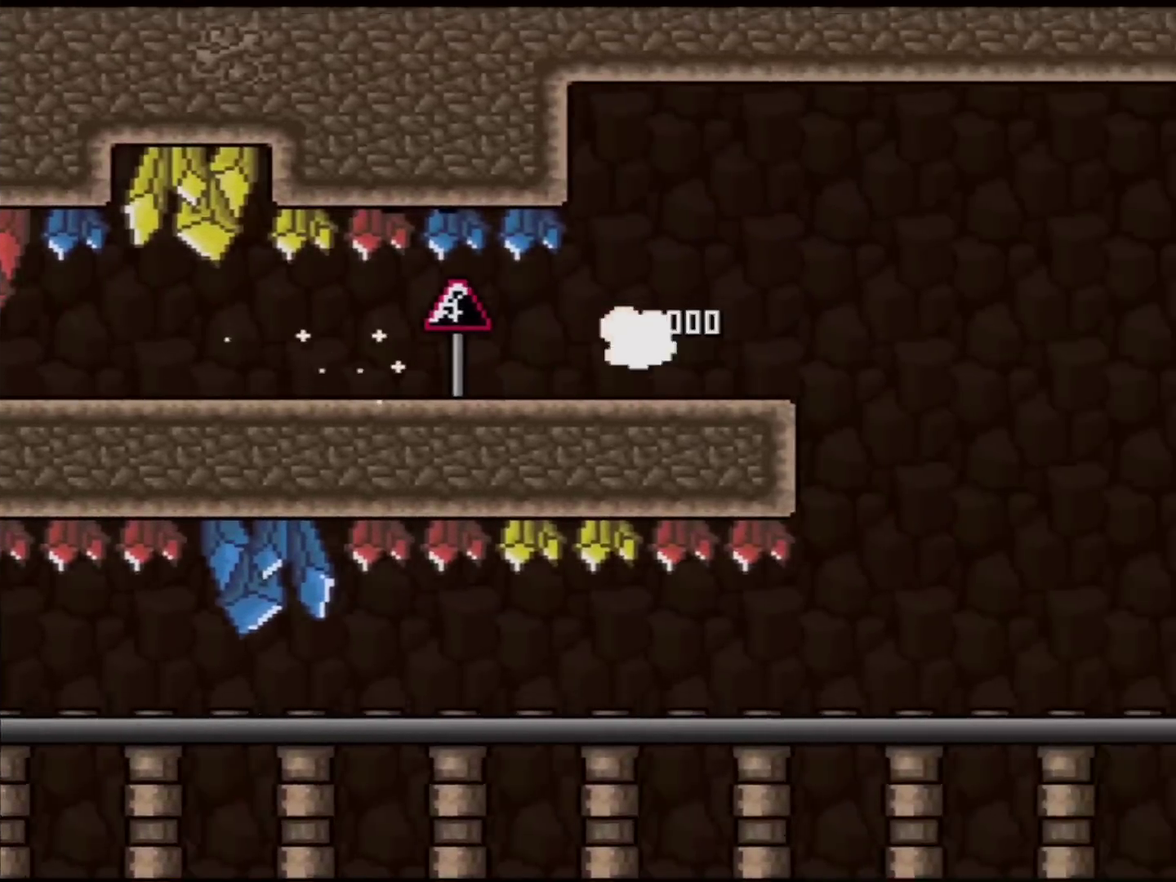
{"buttons": ["B", "Y", "DPAD_RIGHT"], "events": [[400, "B", "down"]]}
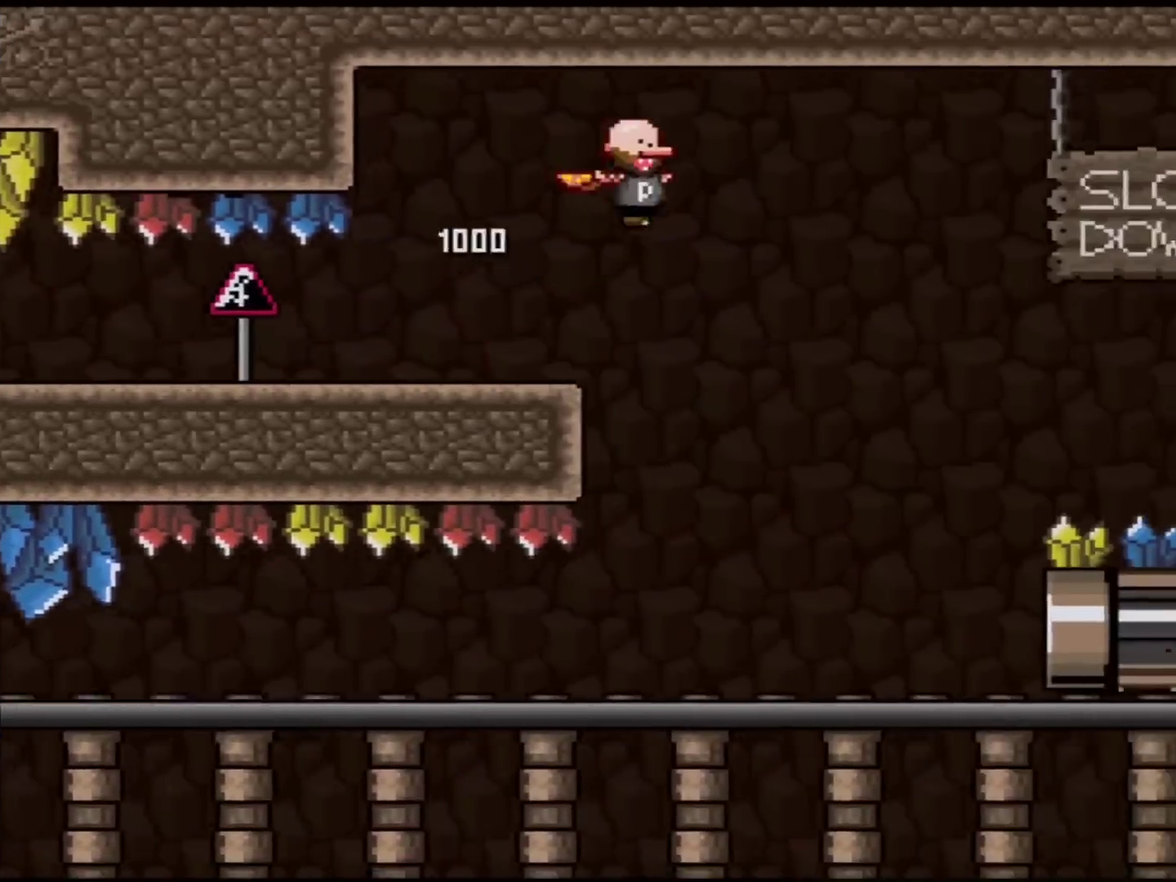
{"buttons": ["B", "Y", "DPAD_LEFT"], "events": [[300, "DPAD_RIGHT", "up"], [484, "DPAD_LEFT", "down"]]}
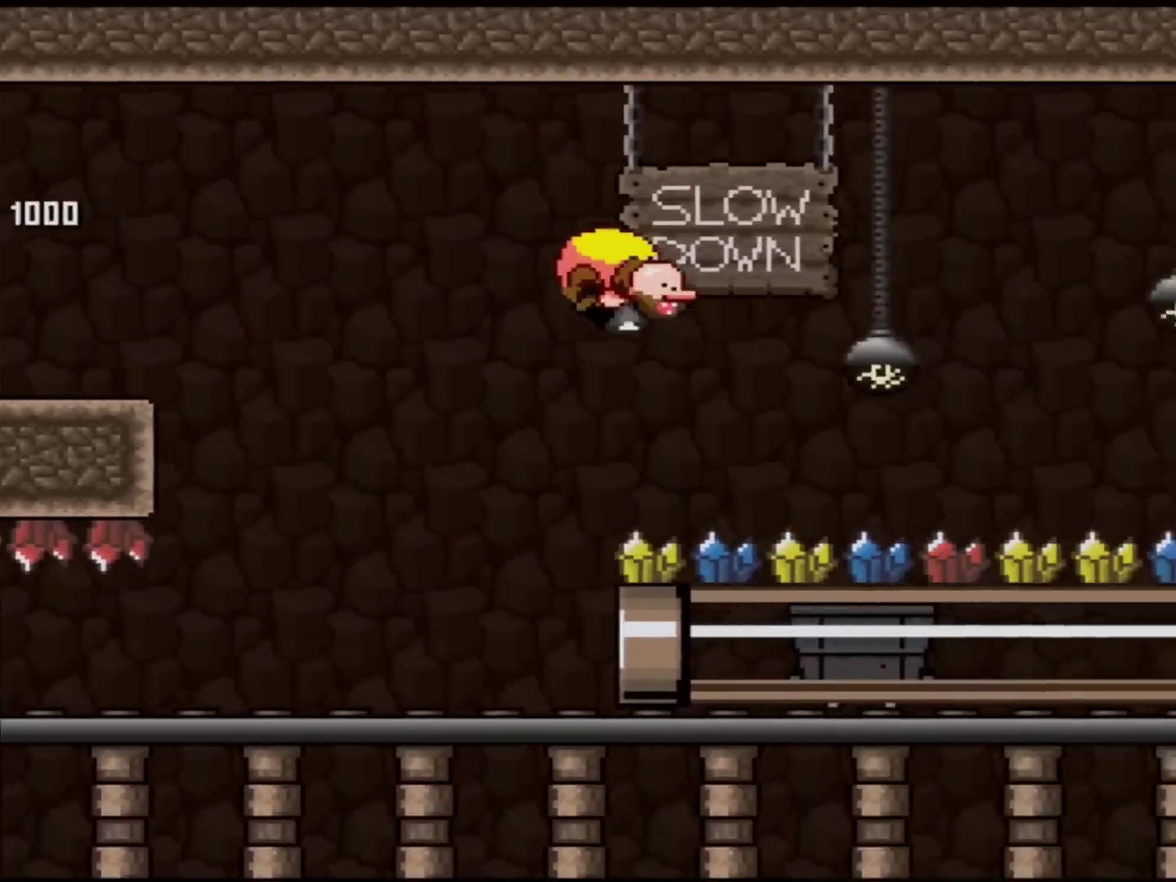
{"buttons": ["B", "Y", "DPAD_LEFT"], "events": []}
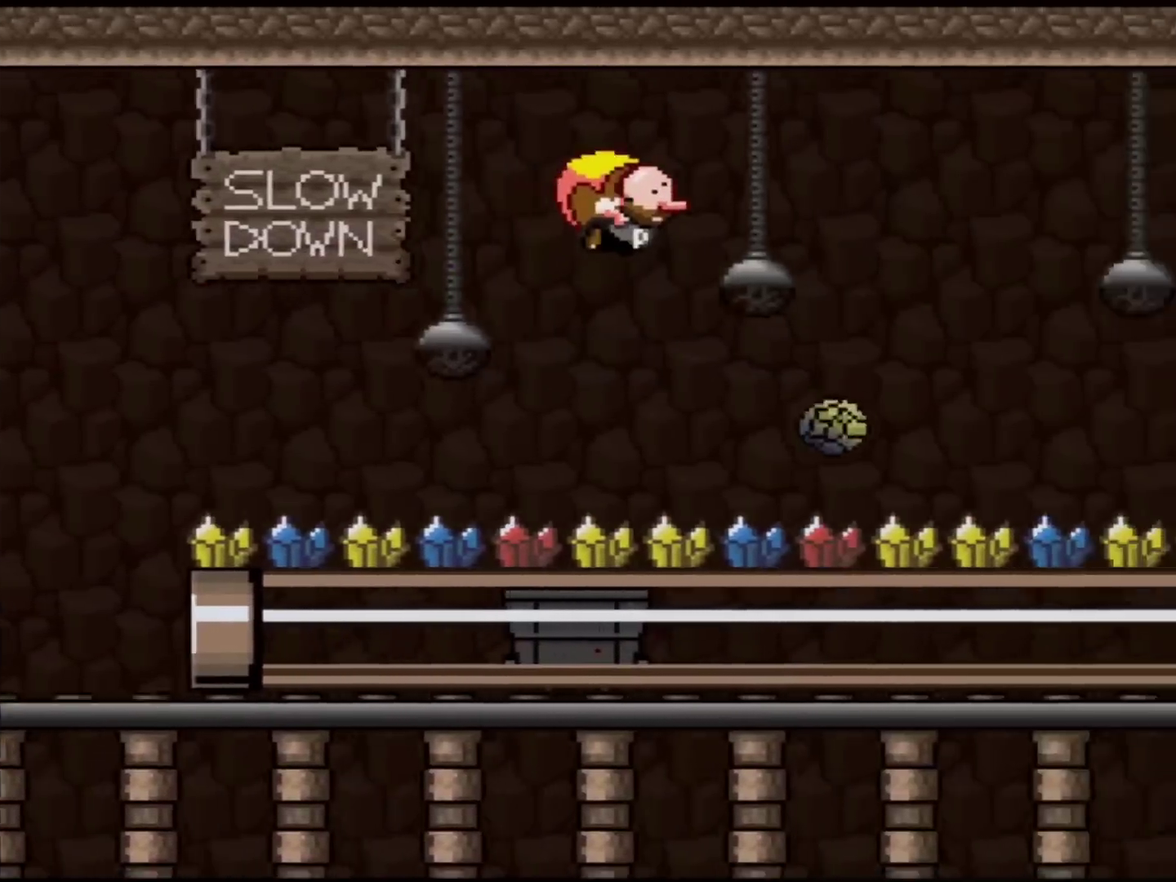
{"buttons": ["Y"], "events": [[50, "B", "up"], [84, "DPAD_LEFT", "up"], [134, "B", "down"], [300, "B", "up"]]}
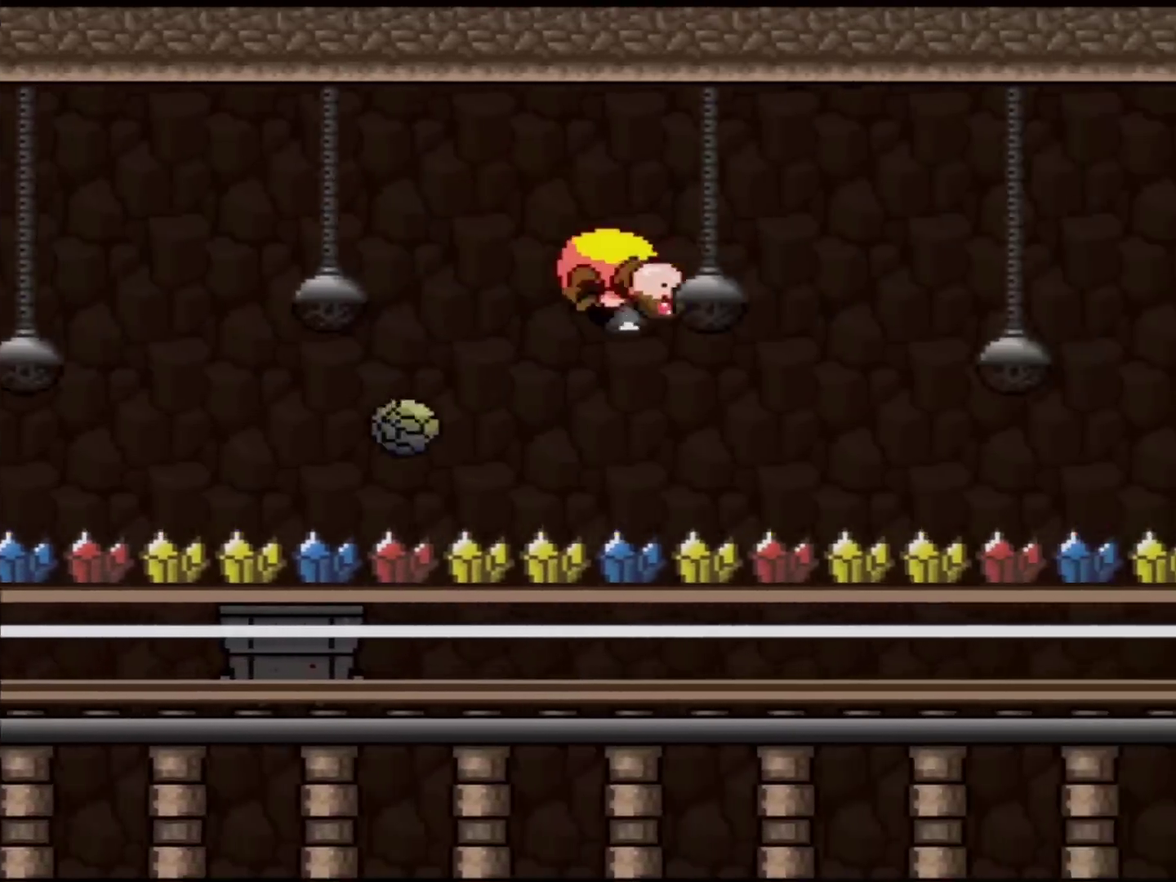
{"buttons": ["Y", "DPAD_LEFT"], "events": [[16, "DPAD_LEFT", "down"], [116, "B", "down"], [267, "B", "up"], [333, "B", "down"], [450, "B", "up"]]}
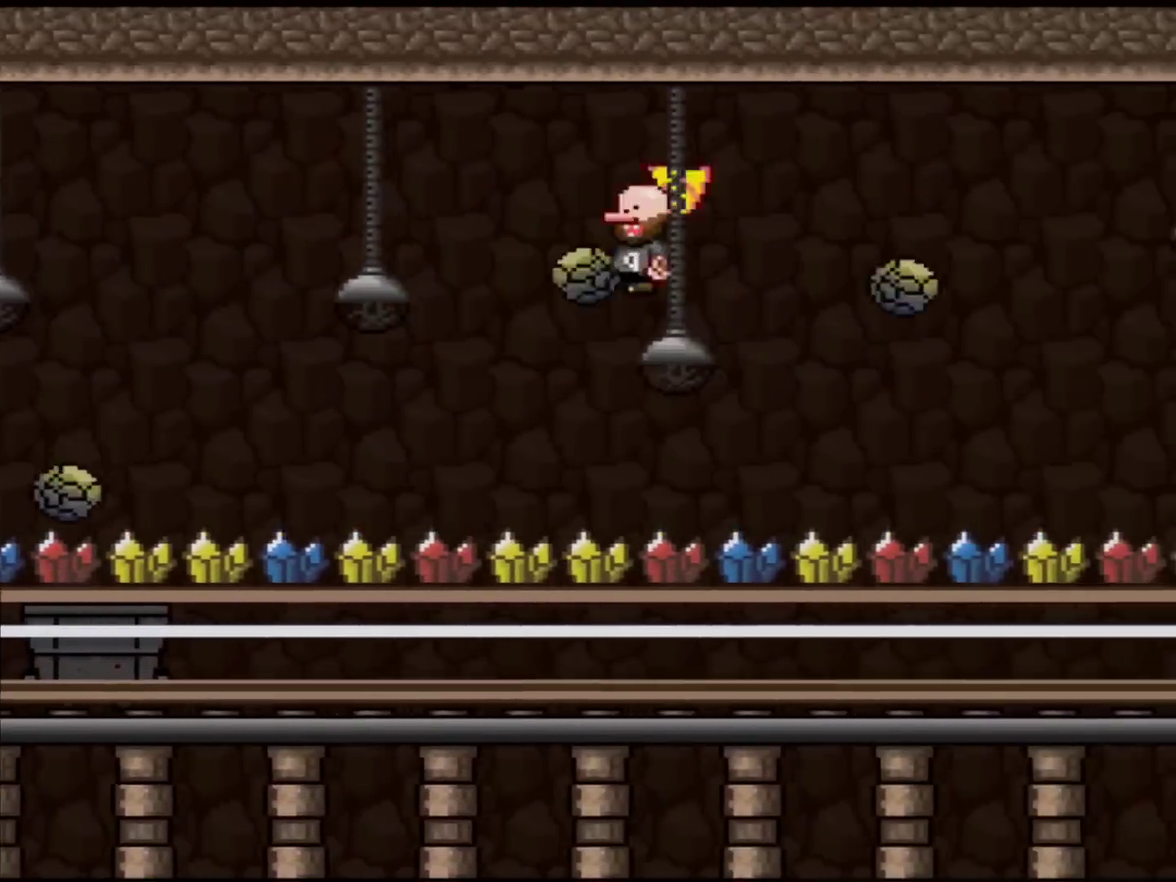
{"buttons": ["B", "Y"], "events": [[50, "B", "down"], [234, "B", "up"], [300, "DPAD_LEFT", "up"], [400, "B", "down"]]}
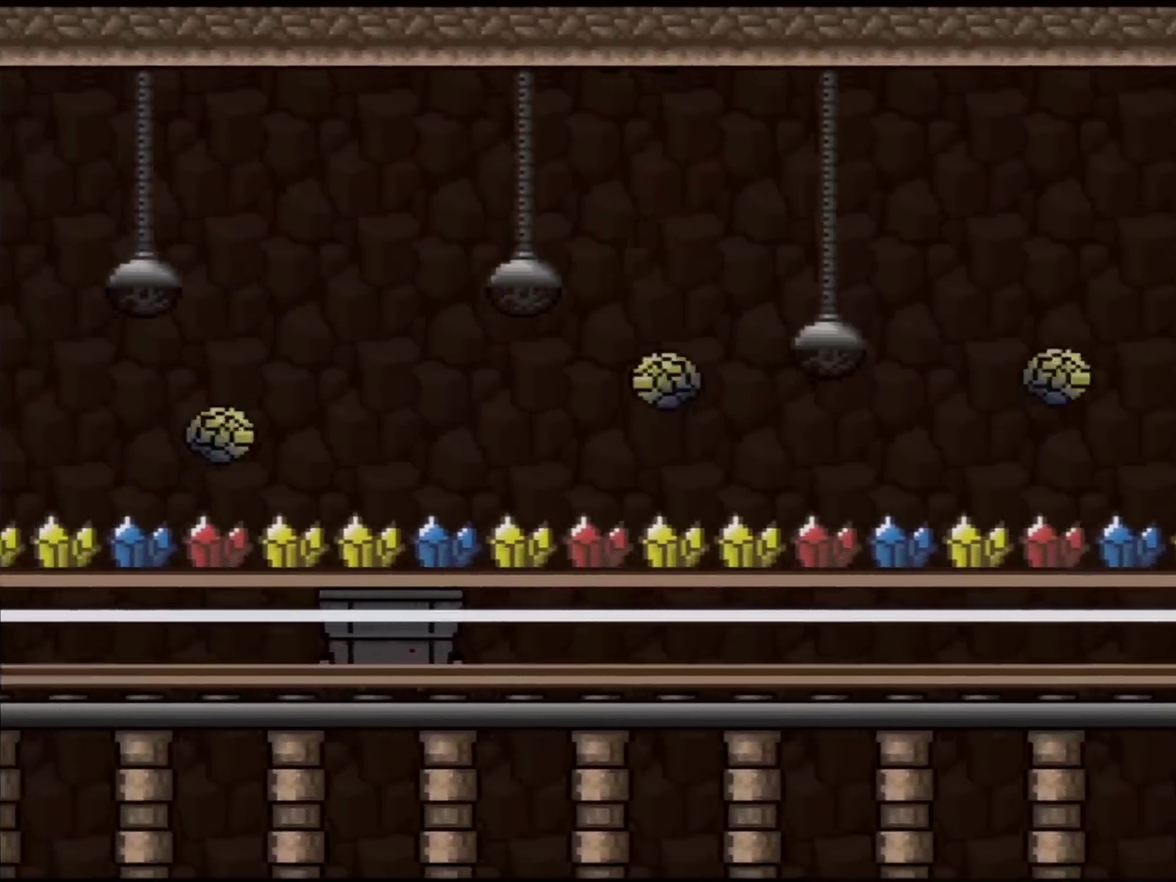
{"buttons": ["B", "Y", "DPAD_RIGHT"], "events": [[50, "DPAD_RIGHT", "down"]]}
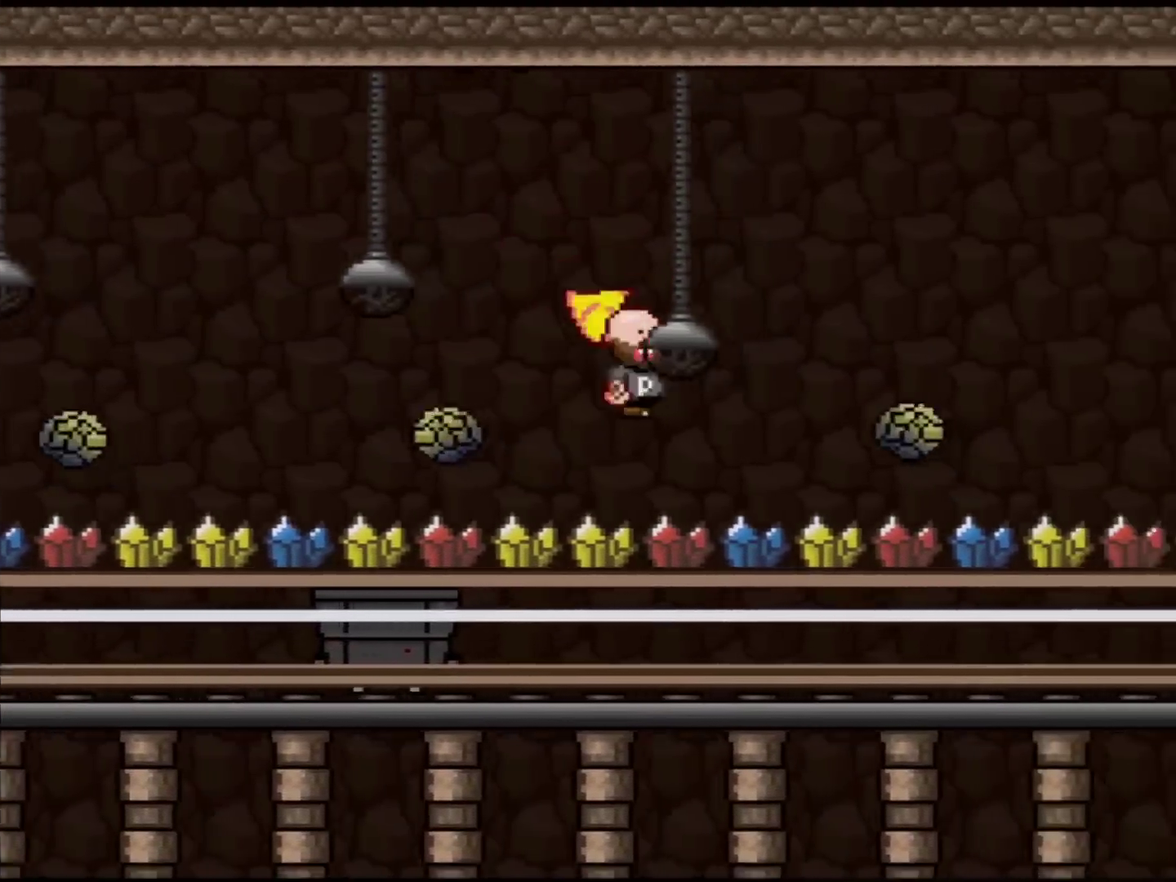
{"buttons": ["B", "Y"], "events": [[300, "DPAD_RIGHT", "up"], [367, "DPAD_RIGHT", "down"], [451, "DPAD_RIGHT", "up"]]}
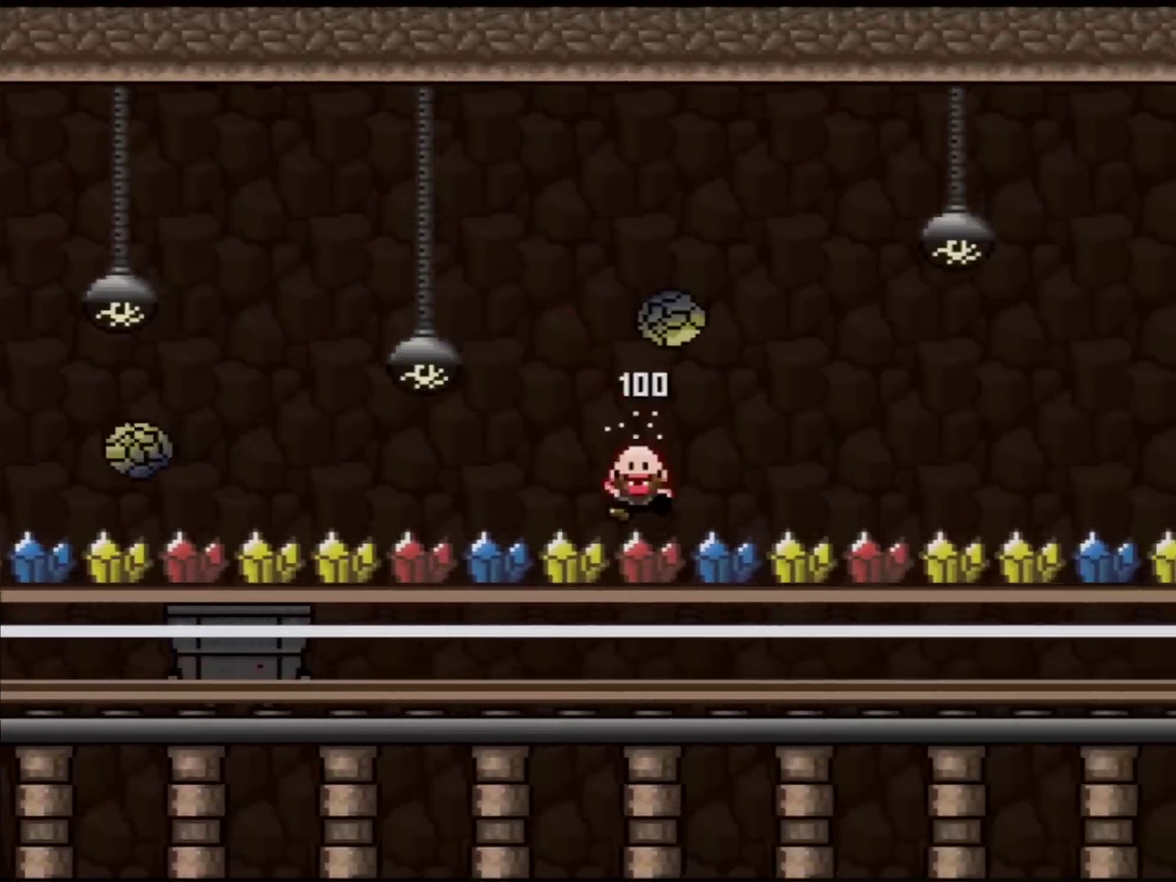
{"buttons": [], "events": [[16, "DPAD_LEFT", "down"], [200, "DPAD_LEFT", "up"], [367, "B", "up"], [417, "Y", "up"]]}
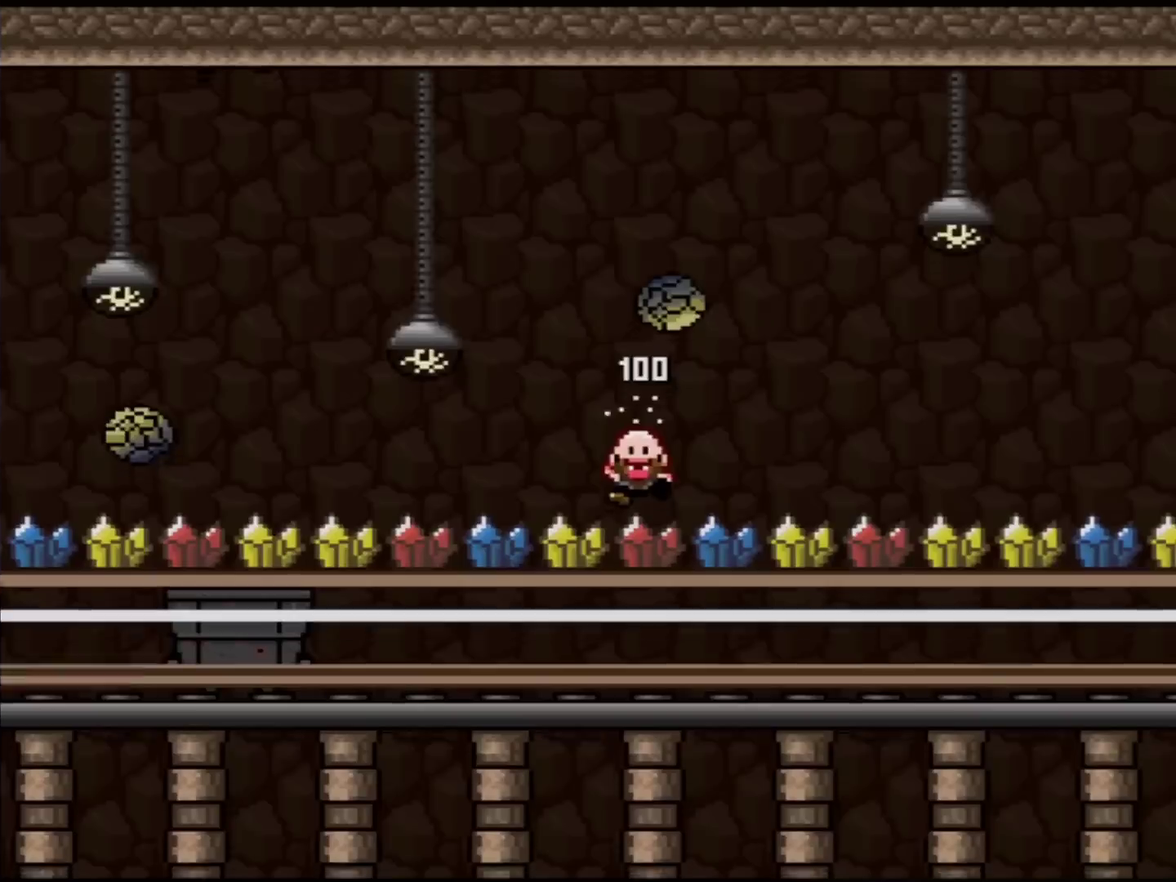
{"buttons": ["A"], "events": [[83, "A", "down"], [200, "A", "up"], [267, "A", "down"], [417, "A", "up"], [484, "A", "down"]]}
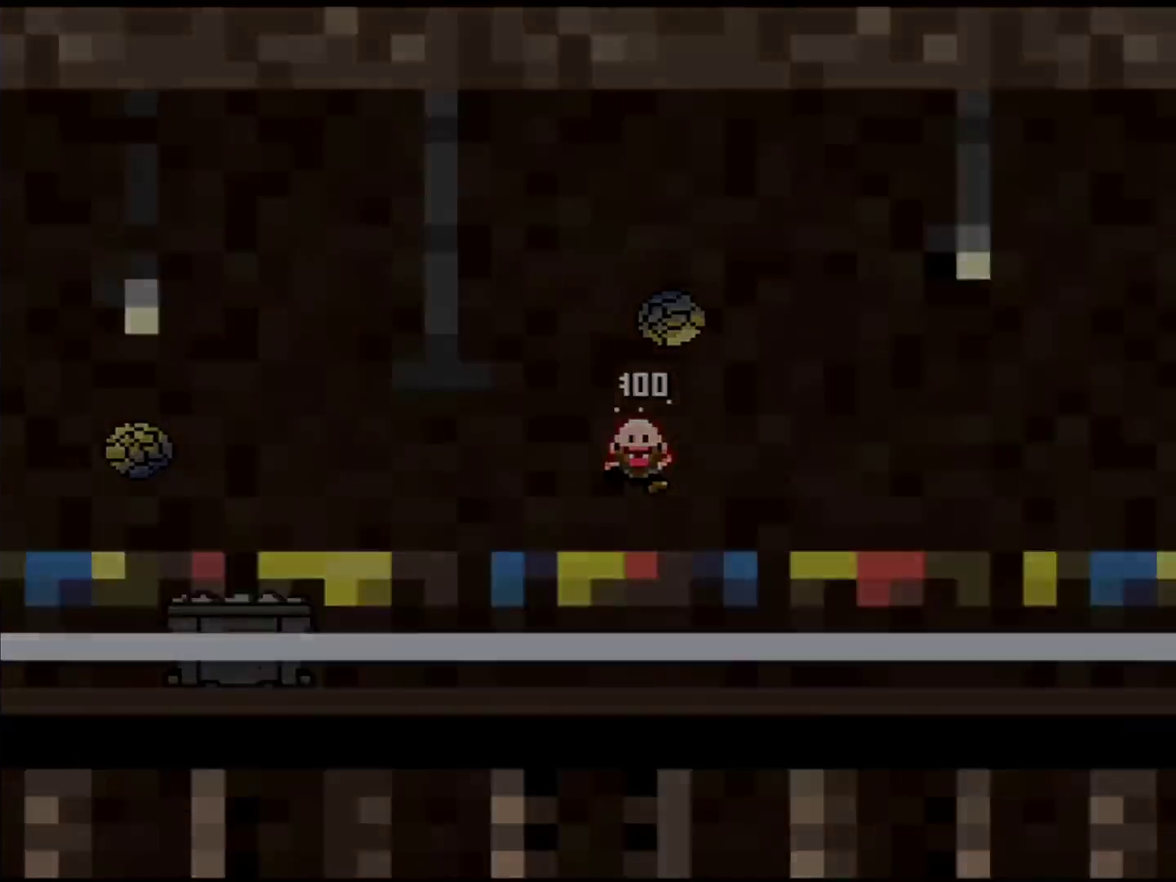
{"buttons": ["A"], "events": [[116, "A", "up"], [200, "A", "down"]]}
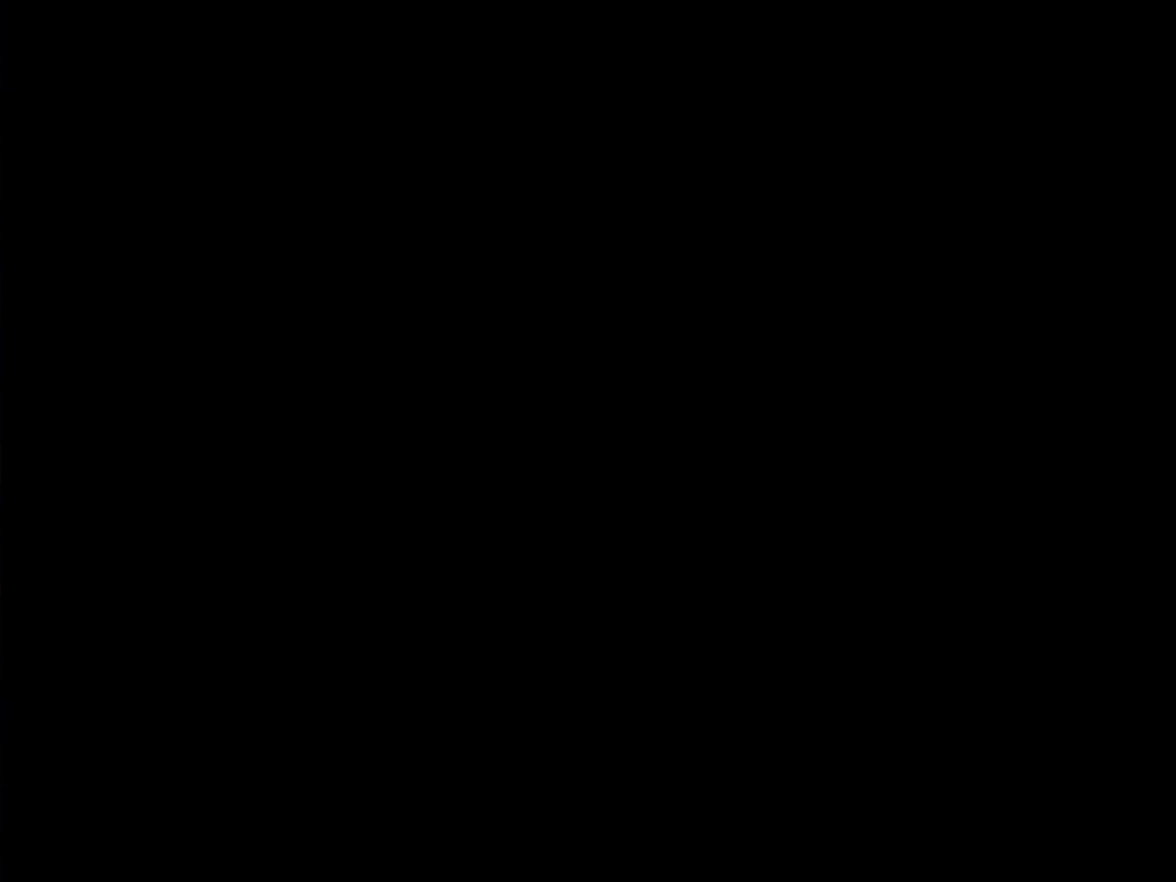
{"buttons": ["A"], "events": []}
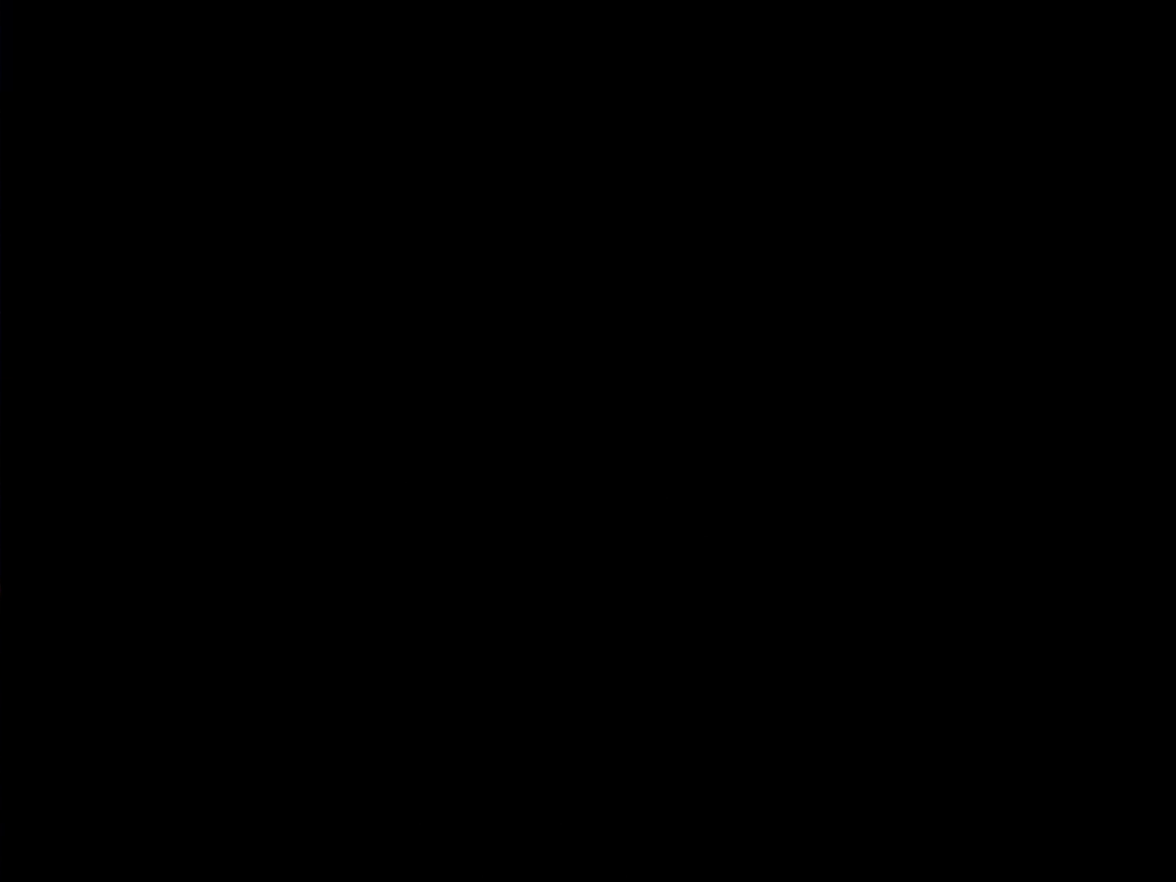
{"buttons": ["A"], "events": []}
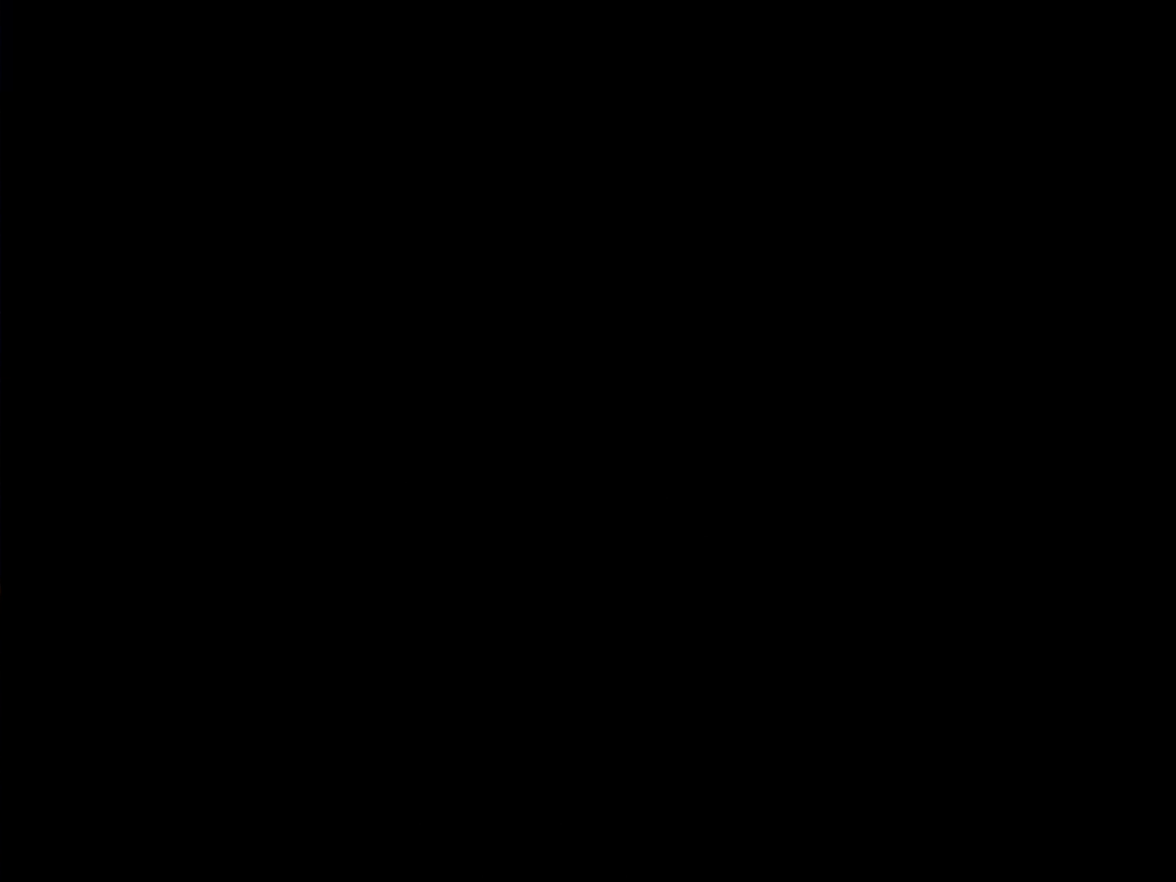
{"buttons": ["A"], "events": []}
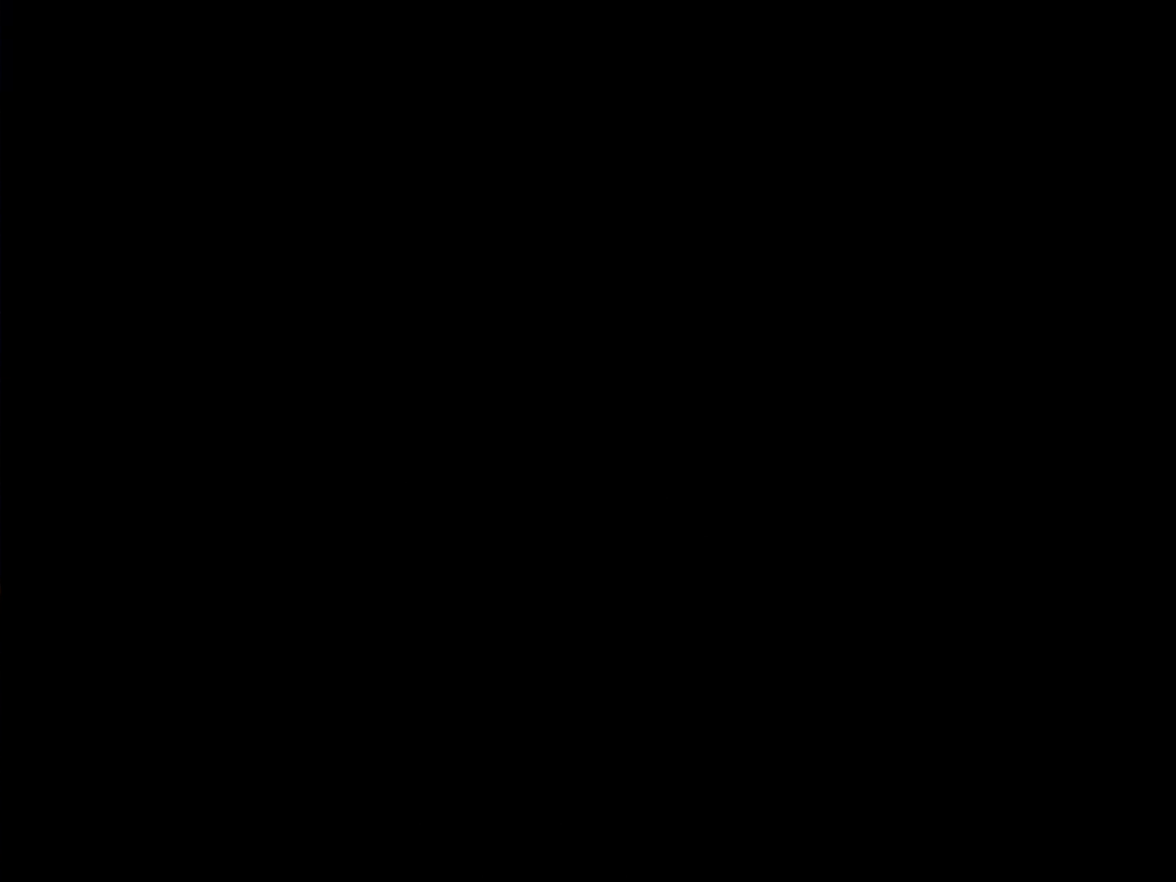
{"buttons": [], "events": [[116, "A", "up"], [233, "Y", "down"], [383, "Y", "up"]]}
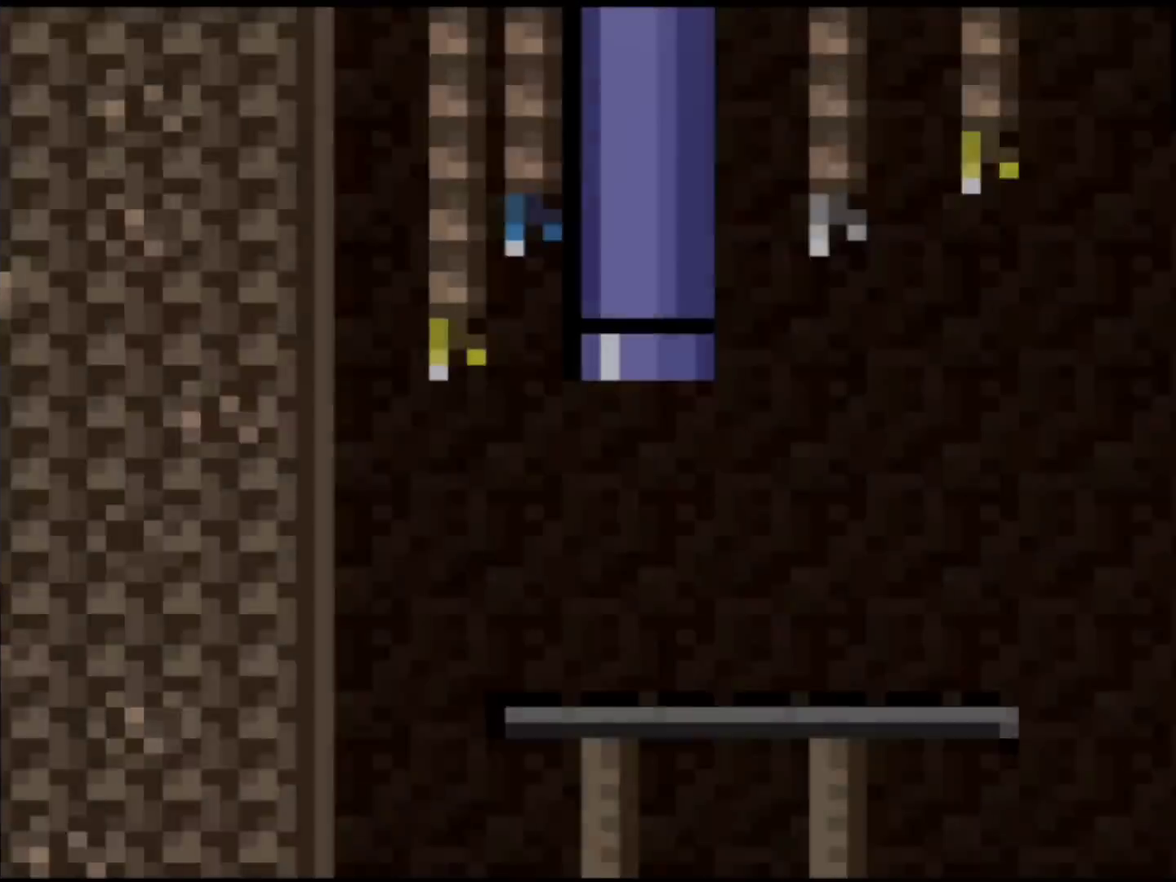
{"buttons": ["Y"], "events": [[117, "Y", "down"]]}
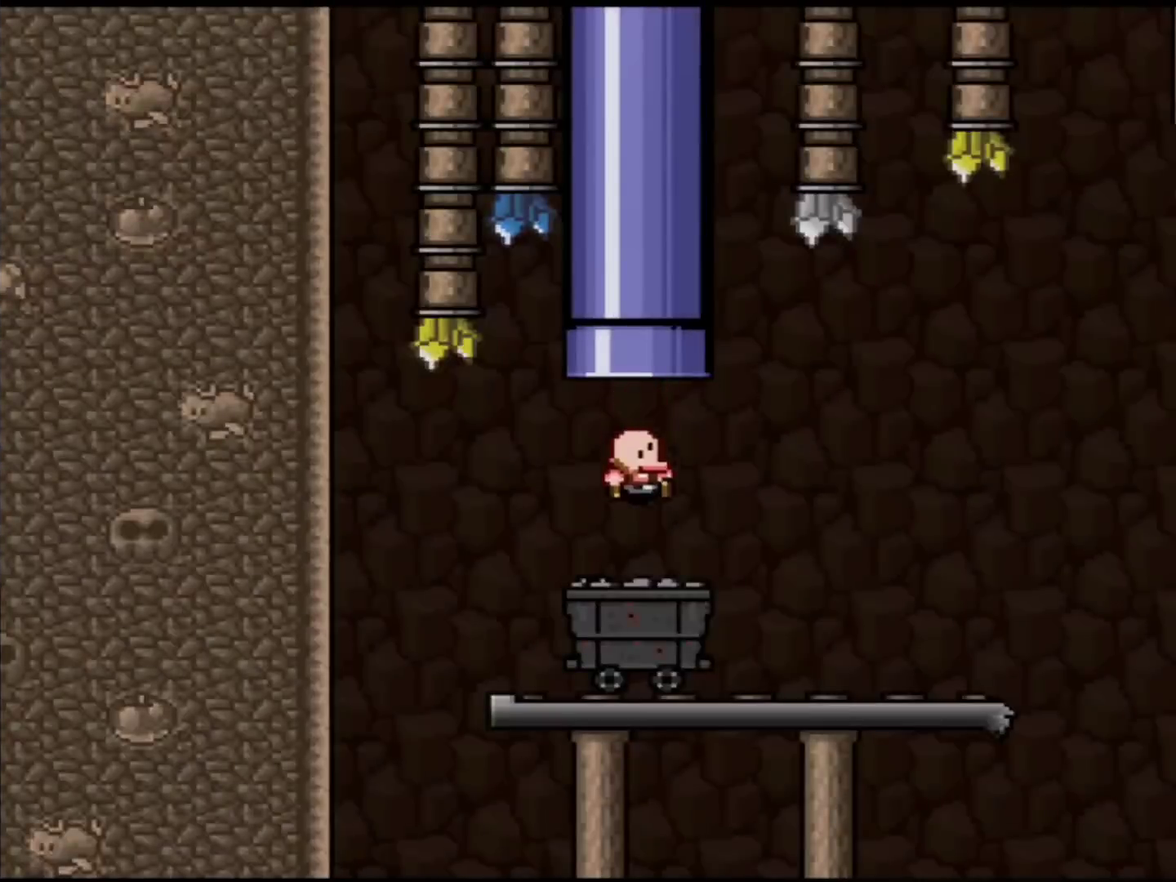
{"buttons": ["Y"], "events": []}
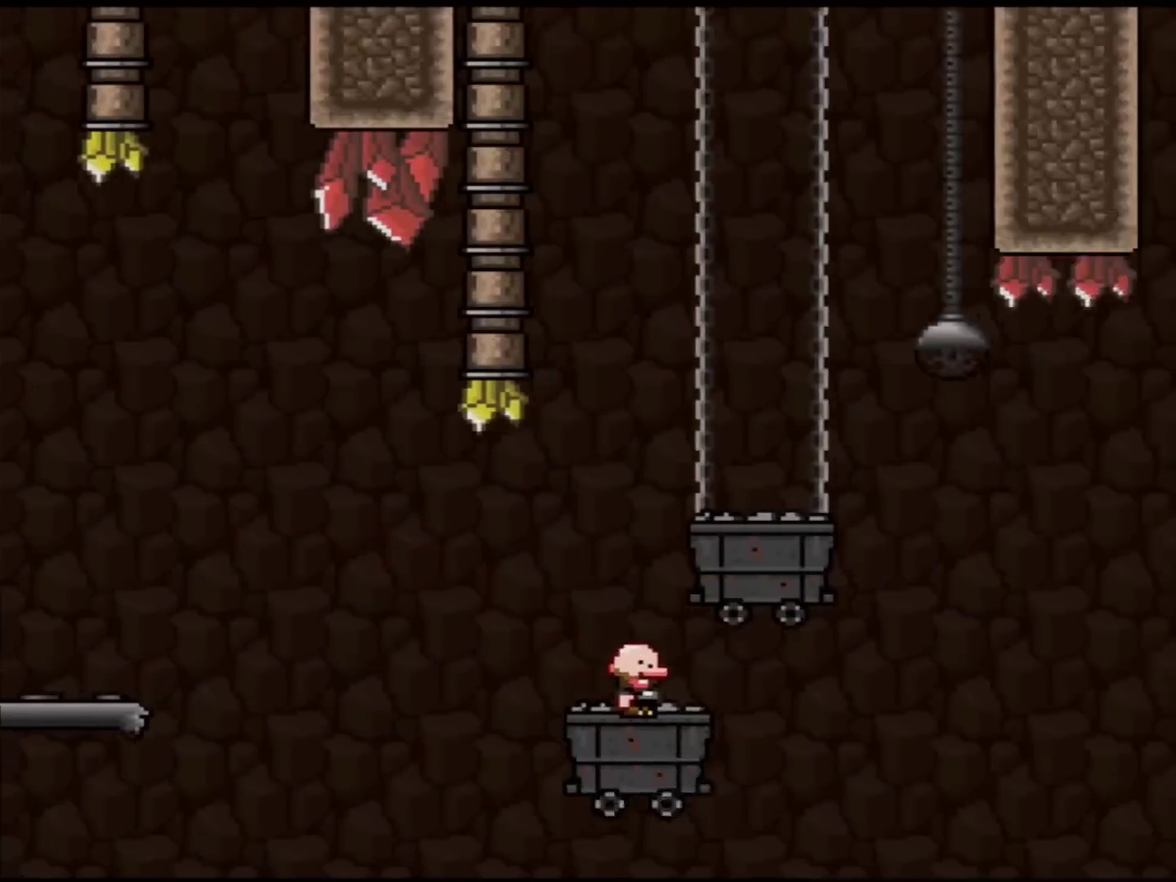
{"buttons": ["B", "Y", "DPAD_RIGHT"], "events": [[83, "B", "down"], [334, "DPAD_RIGHT", "down"]]}
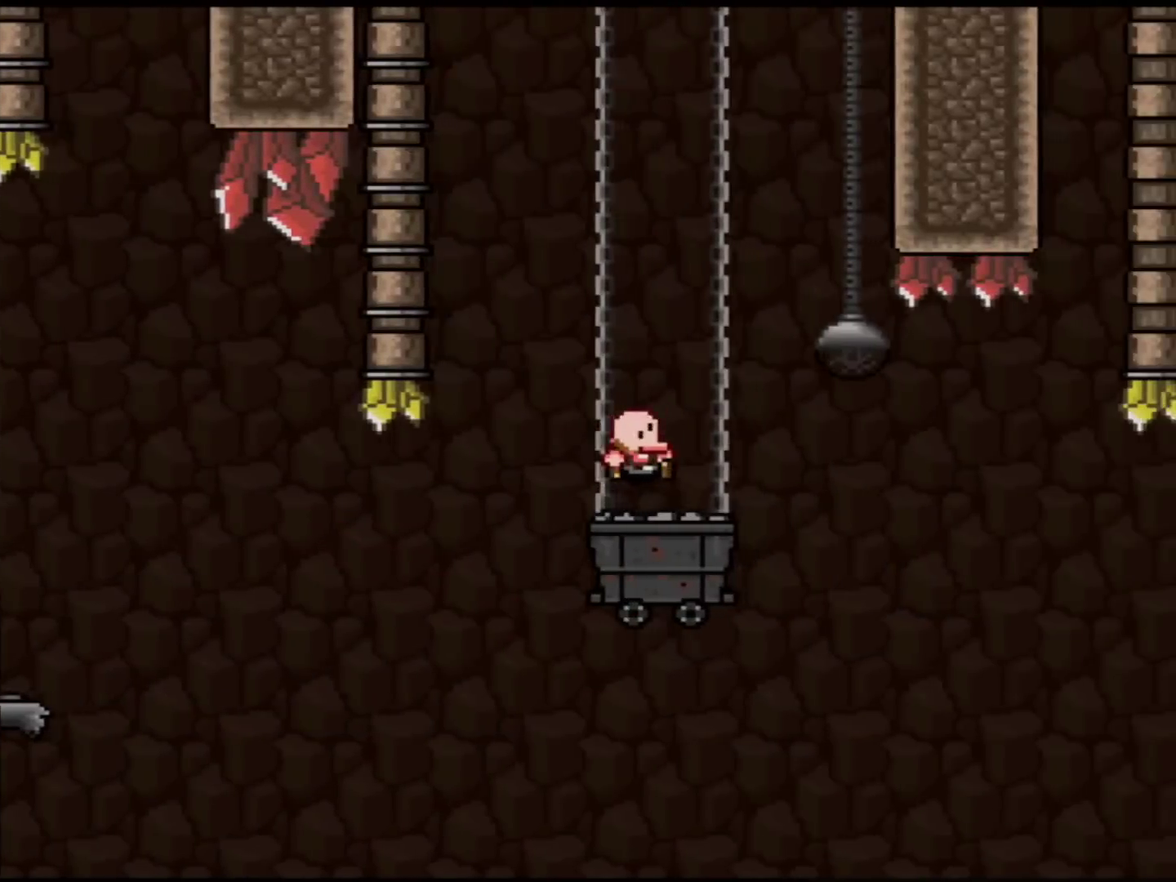
{"buttons": ["Y", "DPAD_RIGHT"], "events": [[16, "B", "up"], [16, "DPAD_RIGHT", "up"], [116, "DPAD_LEFT", "down"], [233, "DPAD_LEFT", "up"], [483, "DPAD_RIGHT", "down"]]}
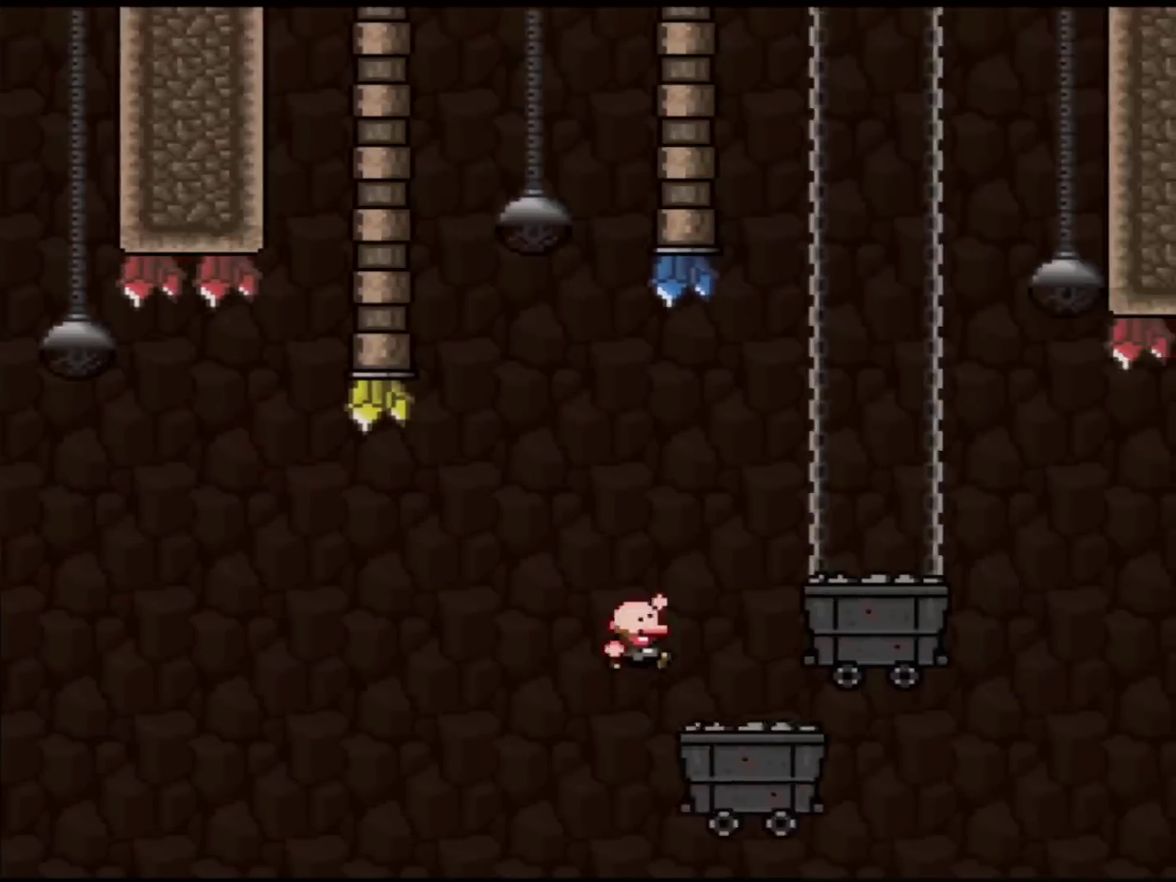
{"buttons": ["Y", "DPAD_LEFT"], "events": [[17, "B", "down"], [367, "B", "up"], [451, "DPAD_RIGHT", "up"], [484, "DPAD_LEFT", "down"]]}
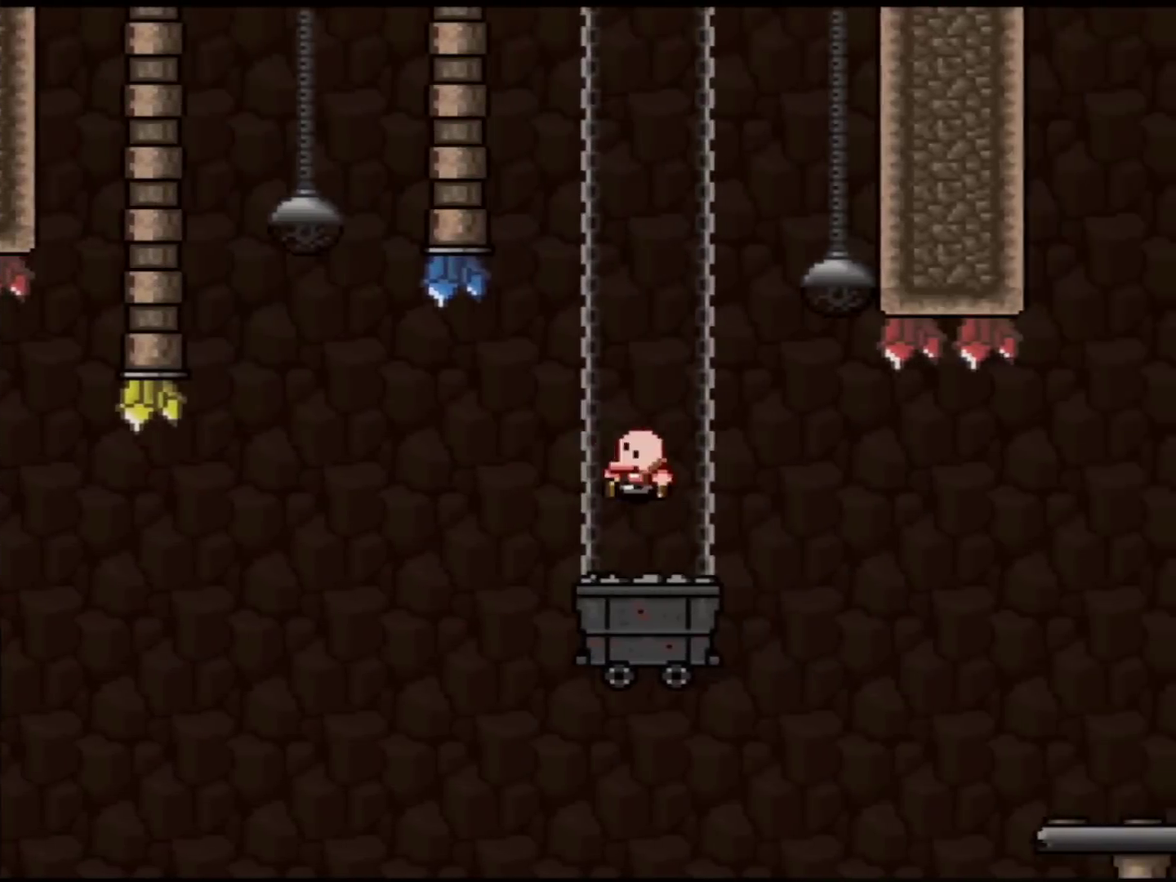
{"buttons": ["Y"], "events": [[116, "DPAD_LEFT", "up"]]}